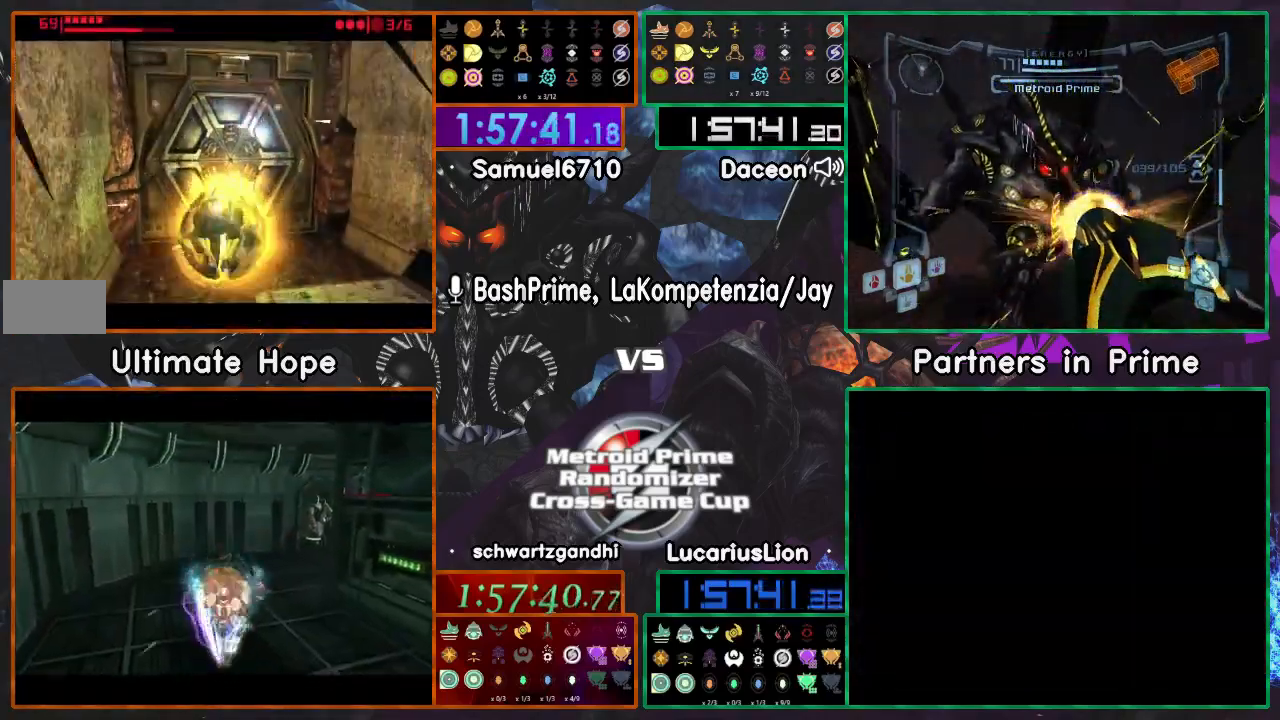
Gameplay with a controller (Nintendo layout); each line is a JSON object with the inputs held at the frame after it. "events" lists button and stick changes between this image and that frame as [ms after this image, input, new state], when the widget could be followed in between. Not read: B L3 R3 Y.
{"buttons": [], "left_stick": "center", "right_stick": "center", "events": [[217, "left_stick", "right"], [317, "left_stick", "center"]]}
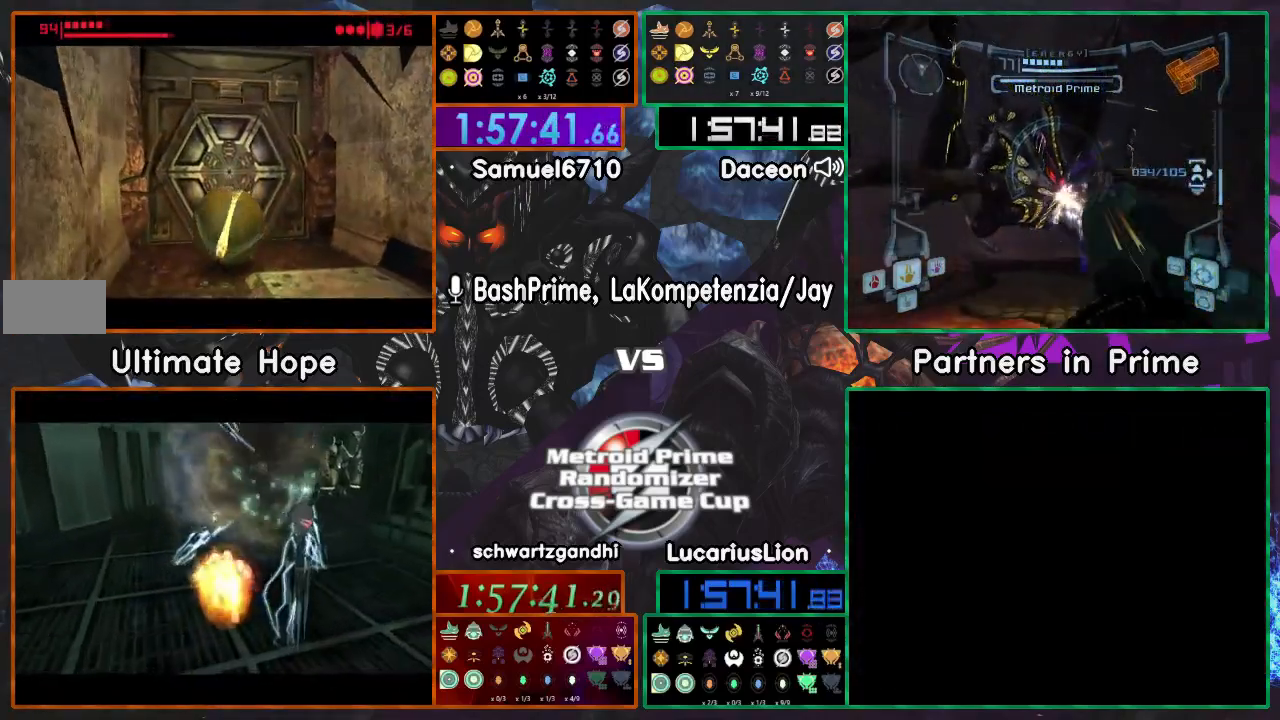
{"buttons": [], "left_stick": "center", "right_stick": "center", "events": []}
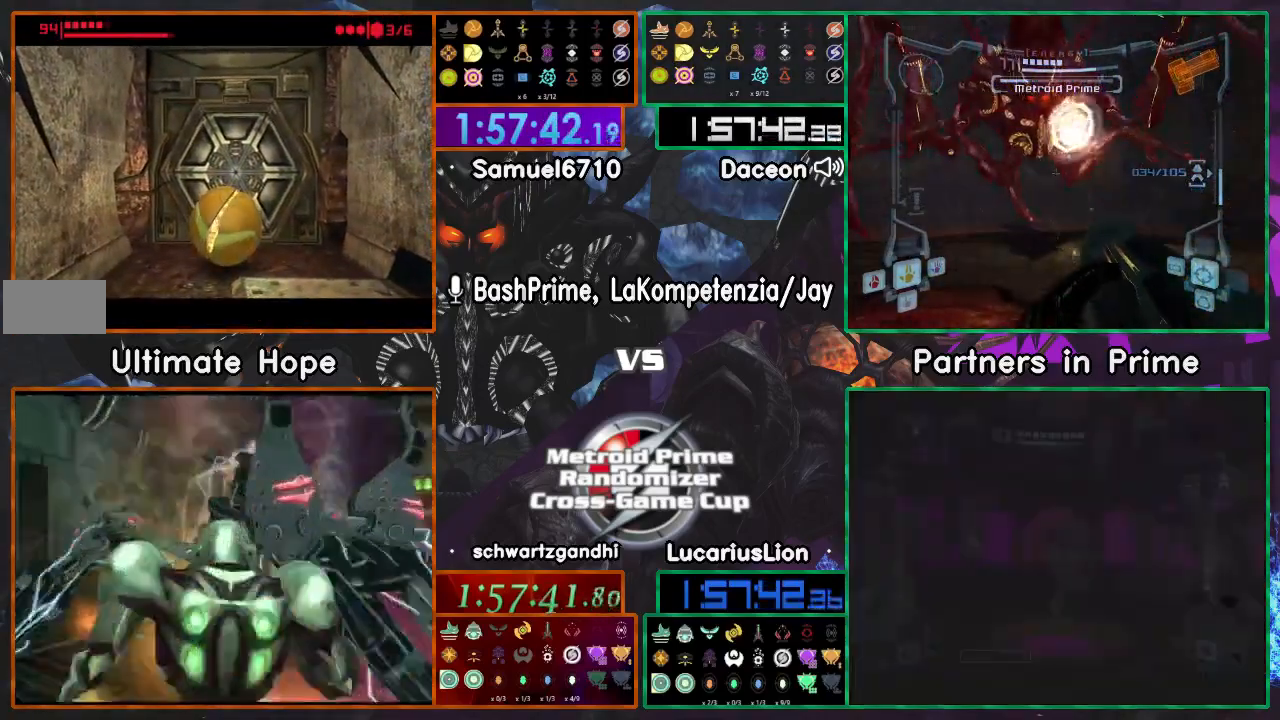
{"buttons": [], "left_stick": "up", "right_stick": "center", "events": [[233, "left_stick", "down"], [300, "left_stick", "center"], [433, "left_stick", "up"]]}
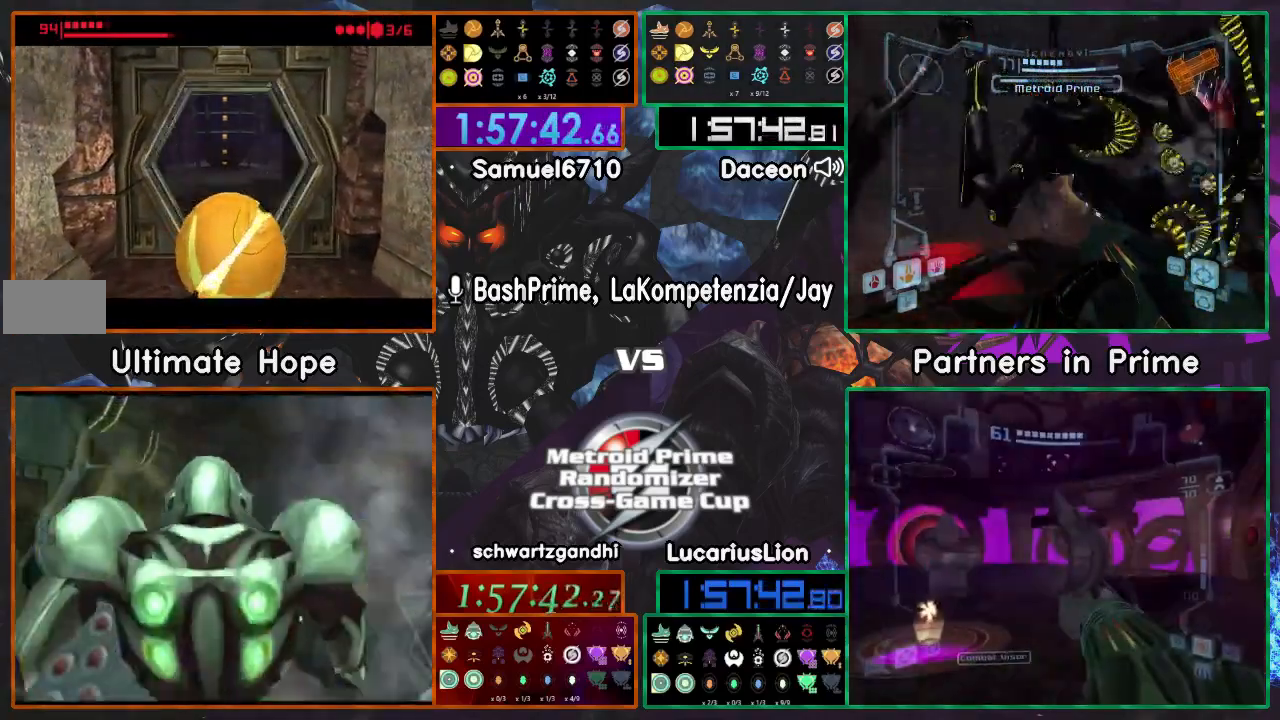
{"buttons": [], "left_stick": "up", "right_stick": "center", "events": []}
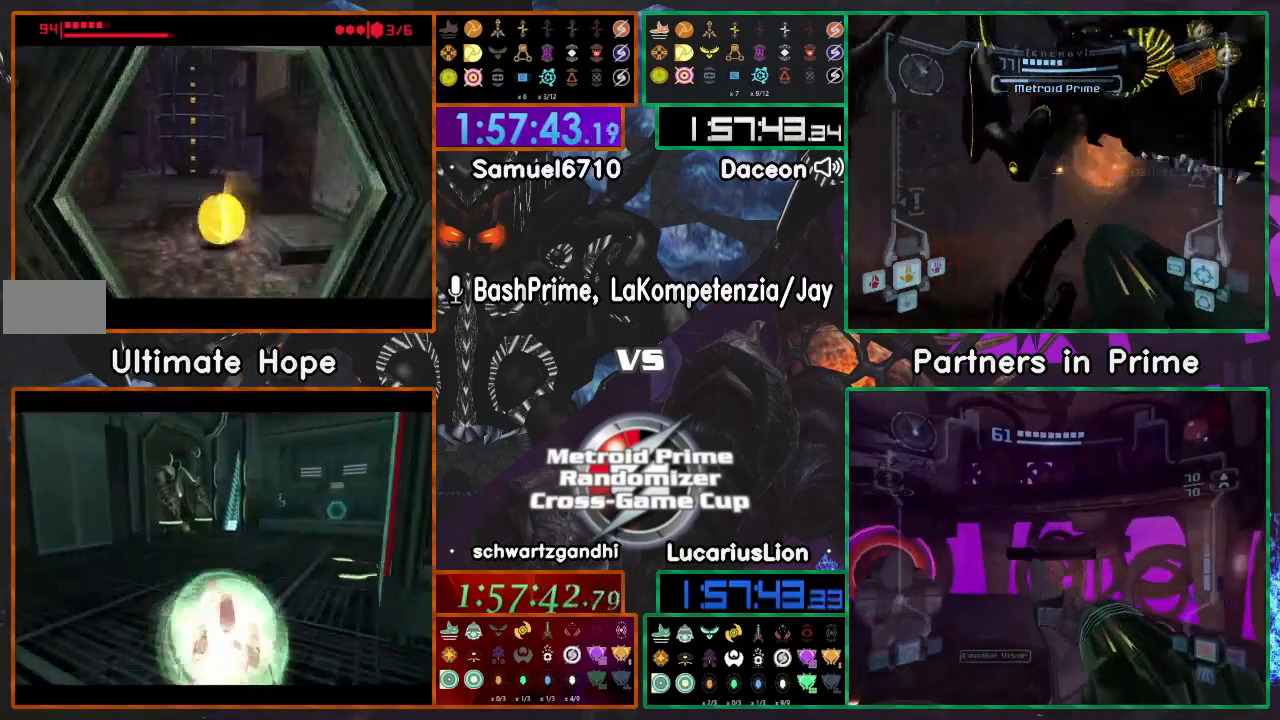
{"buttons": [], "left_stick": "right", "right_stick": "center", "events": [[50, "left_stick", "up-right"], [167, "left_stick", "center"], [267, "left_stick", "right"]]}
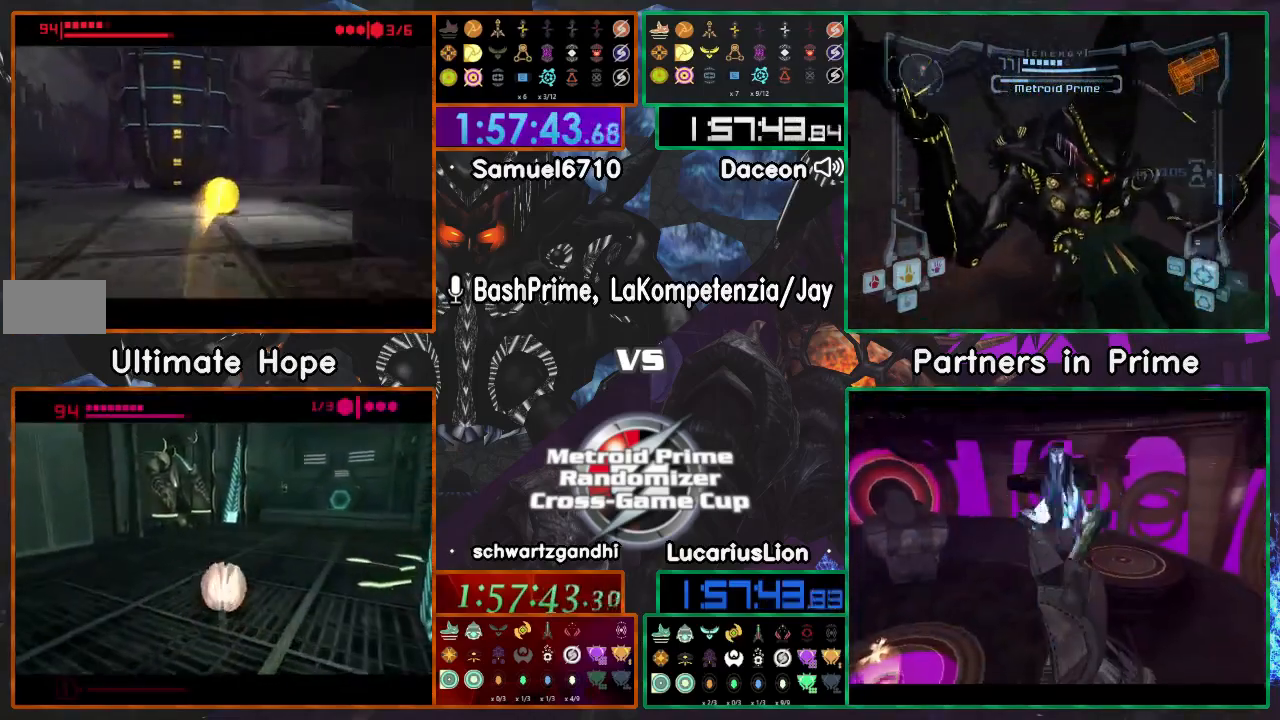
{"buttons": [], "left_stick": "left", "right_stick": "center", "events": [[167, "left_stick", "center"], [467, "left_stick", "left"]]}
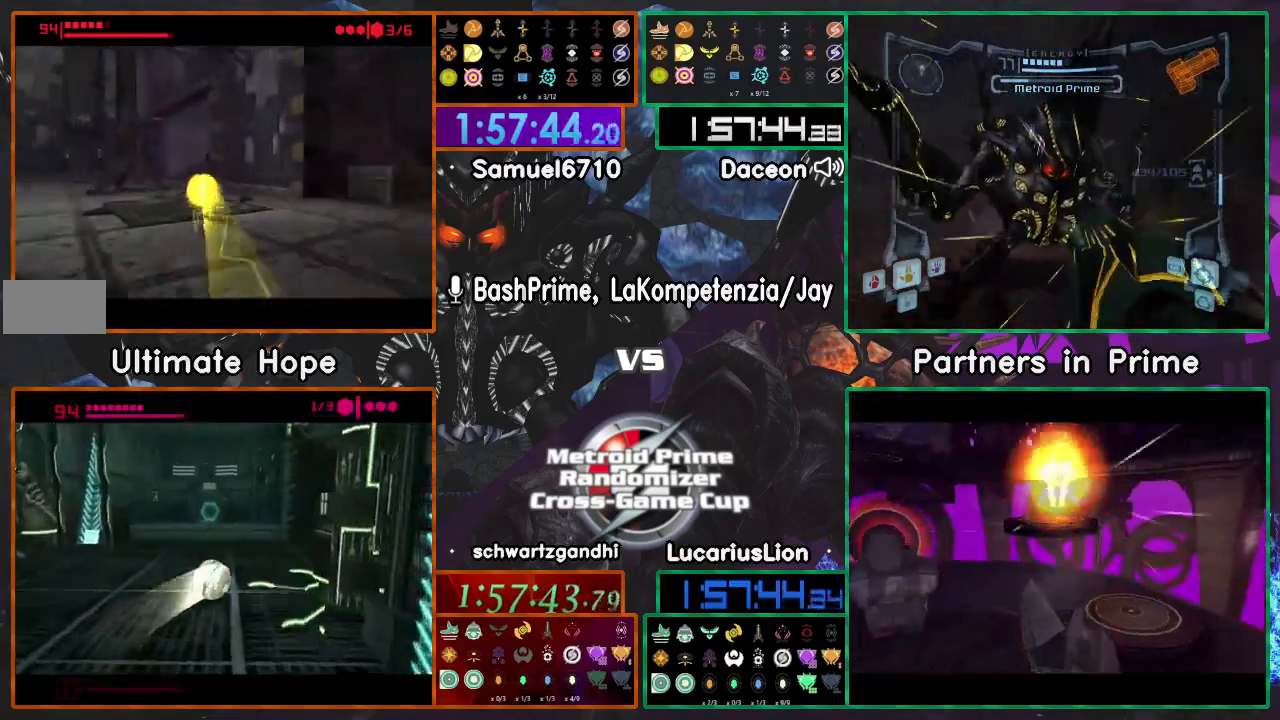
{"buttons": [], "left_stick": "right", "right_stick": "center", "events": [[50, "left_stick", "center"], [117, "left_stick", "left"], [217, "left_stick", "center"], [317, "left_stick", "up-right"], [433, "left_stick", "right"]]}
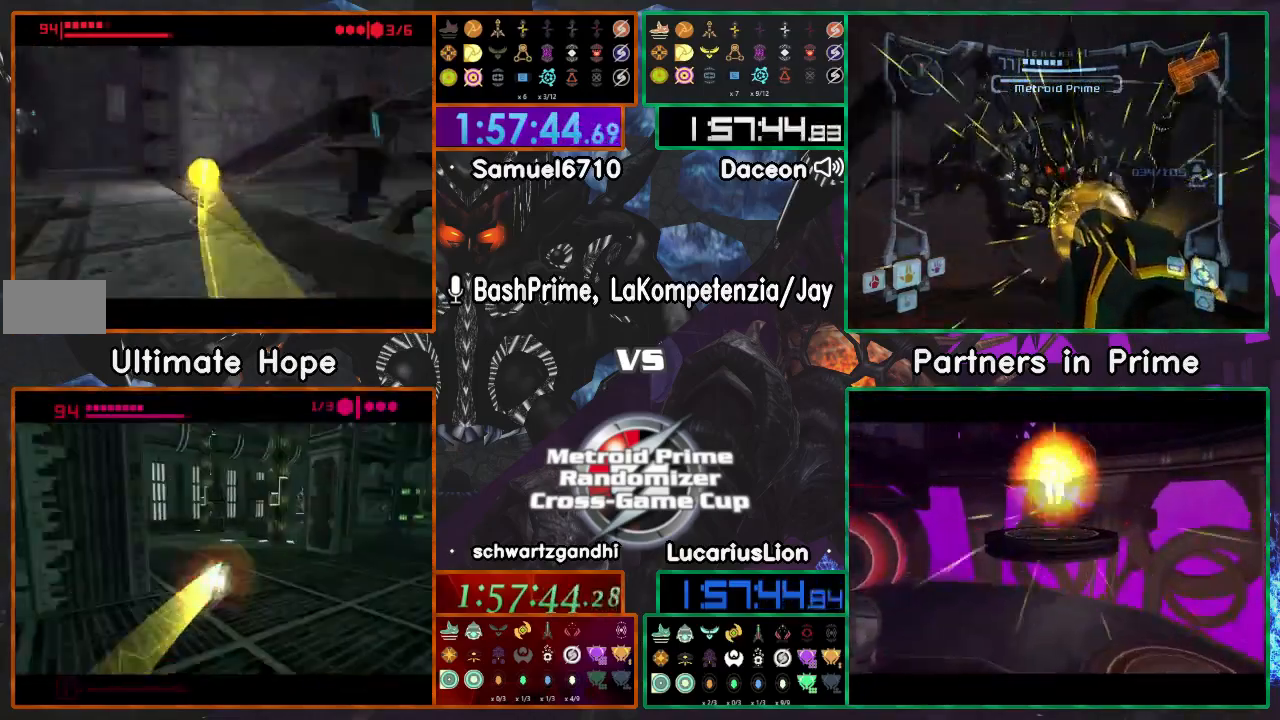
{"buttons": [], "left_stick": "up", "right_stick": "center", "events": [[350, "left_stick", "up-right"], [467, "left_stick", "up"]]}
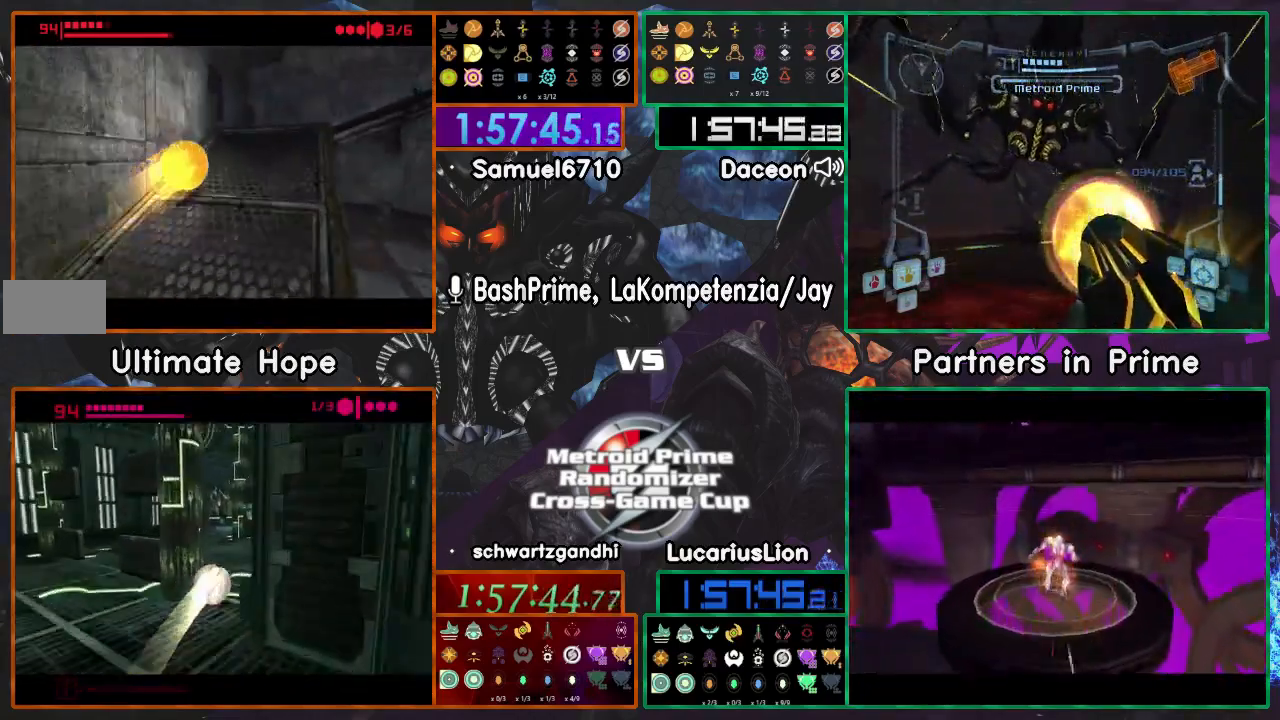
{"buttons": [], "left_stick": "right", "right_stick": "center", "events": [[117, "left_stick", "up-right"], [300, "left_stick", "right"]]}
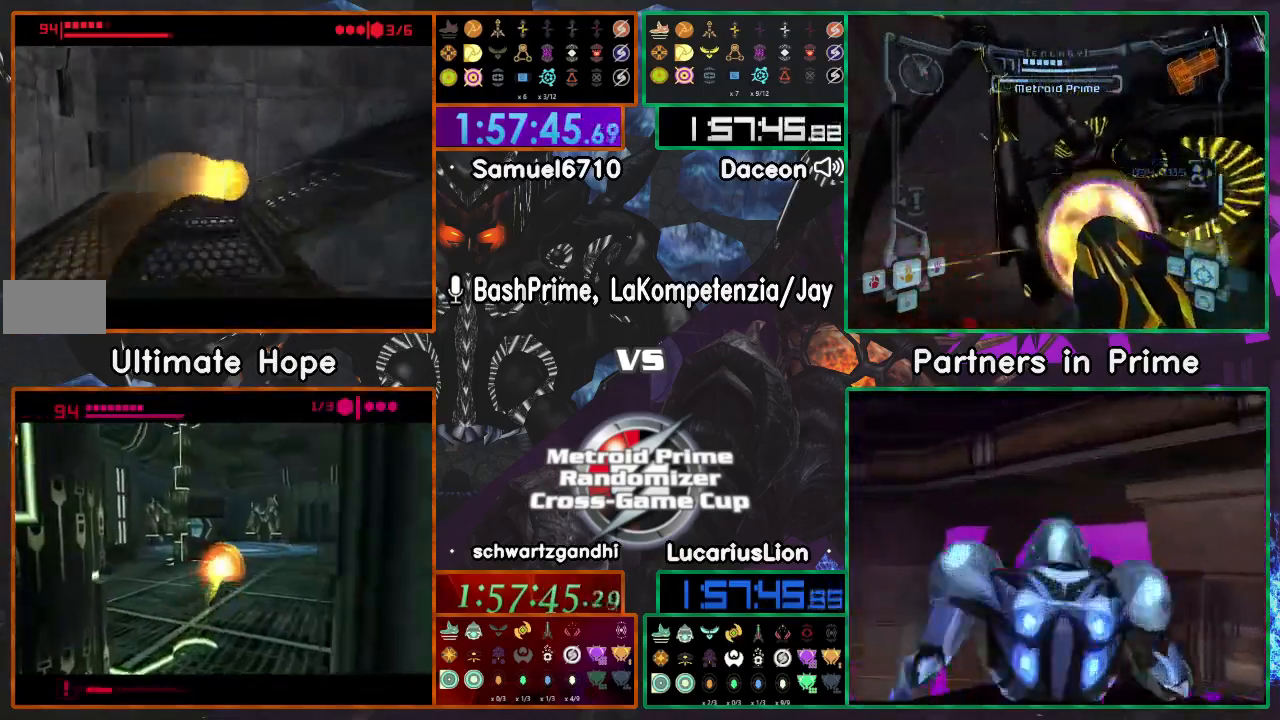
{"buttons": [], "left_stick": "up-right", "right_stick": "center", "events": [[17, "left_stick", "down-right"], [117, "left_stick", "right"], [417, "left_stick", "up-right"]]}
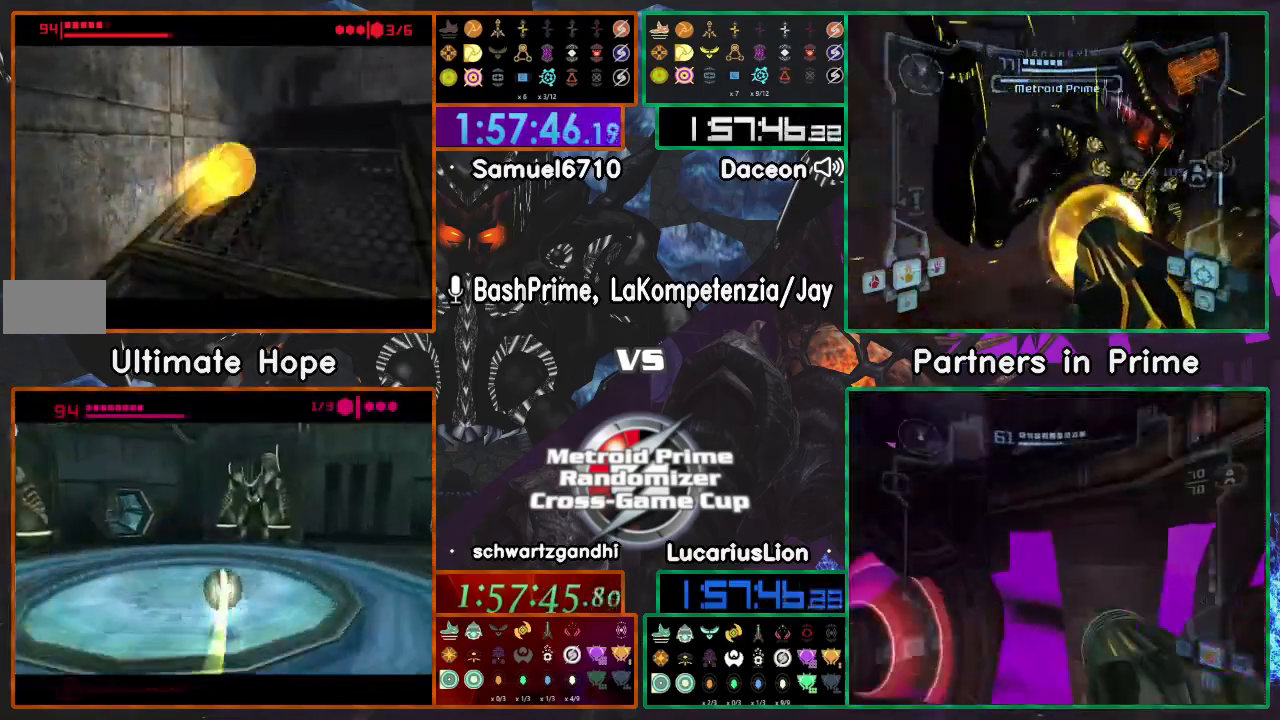
{"buttons": [], "left_stick": "right", "right_stick": "center", "events": [[183, "left_stick", "up"], [350, "left_stick", "up-right"], [450, "left_stick", "right"]]}
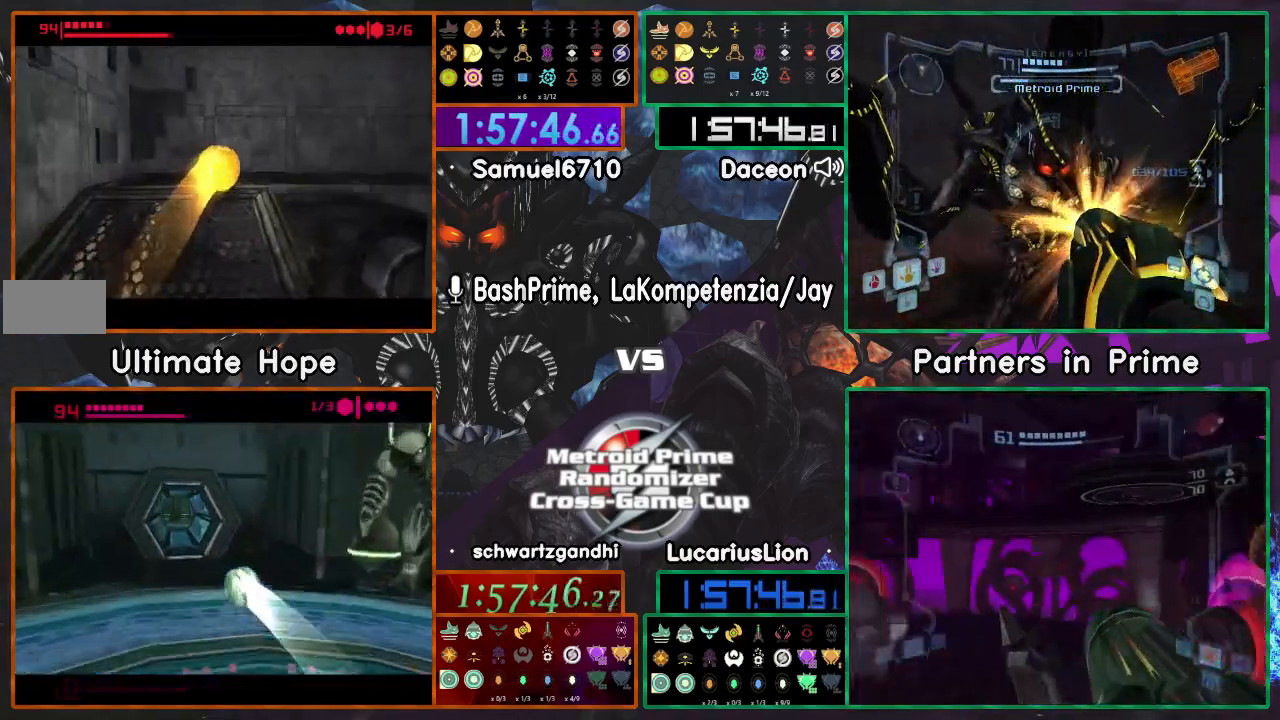
{"buttons": [], "left_stick": "down-right", "right_stick": "center", "events": [[183, "left_stick", "down-right"]]}
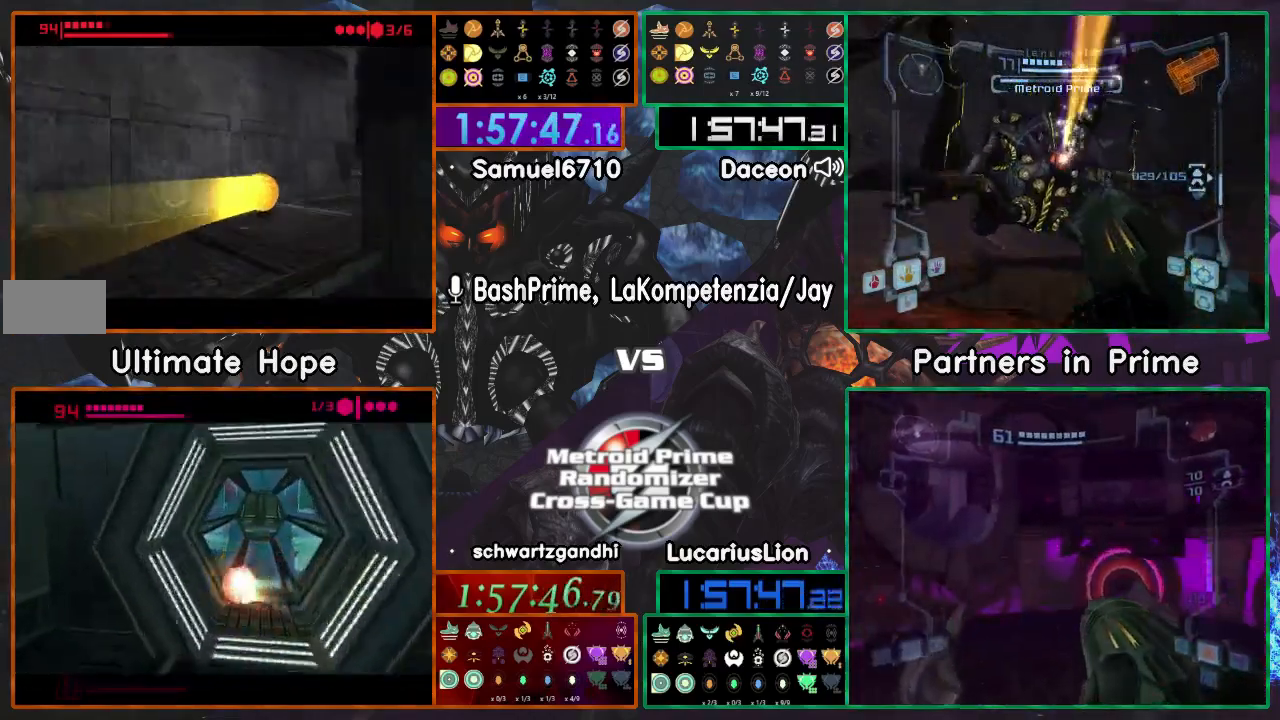
{"buttons": [], "left_stick": "right", "right_stick": "center", "events": [[450, "left_stick", "right"]]}
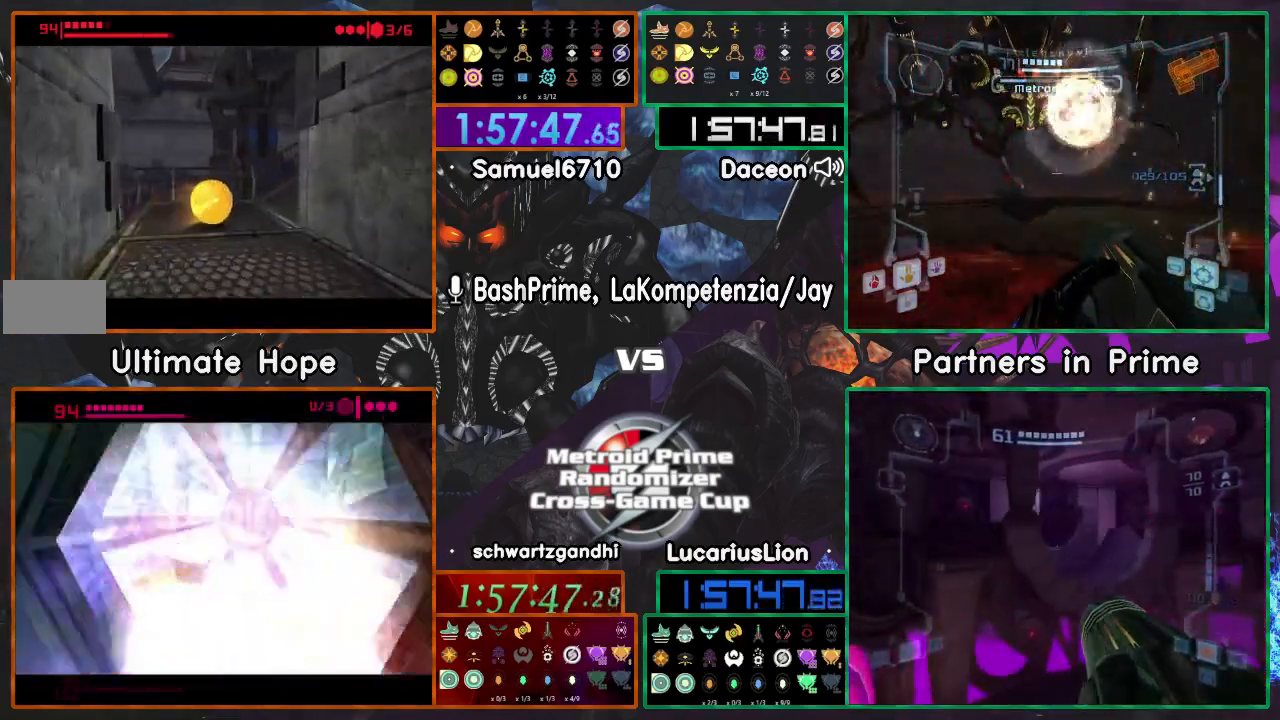
{"buttons": [], "left_stick": "up-right", "right_stick": "center", "events": [[467, "left_stick", "up-right"]]}
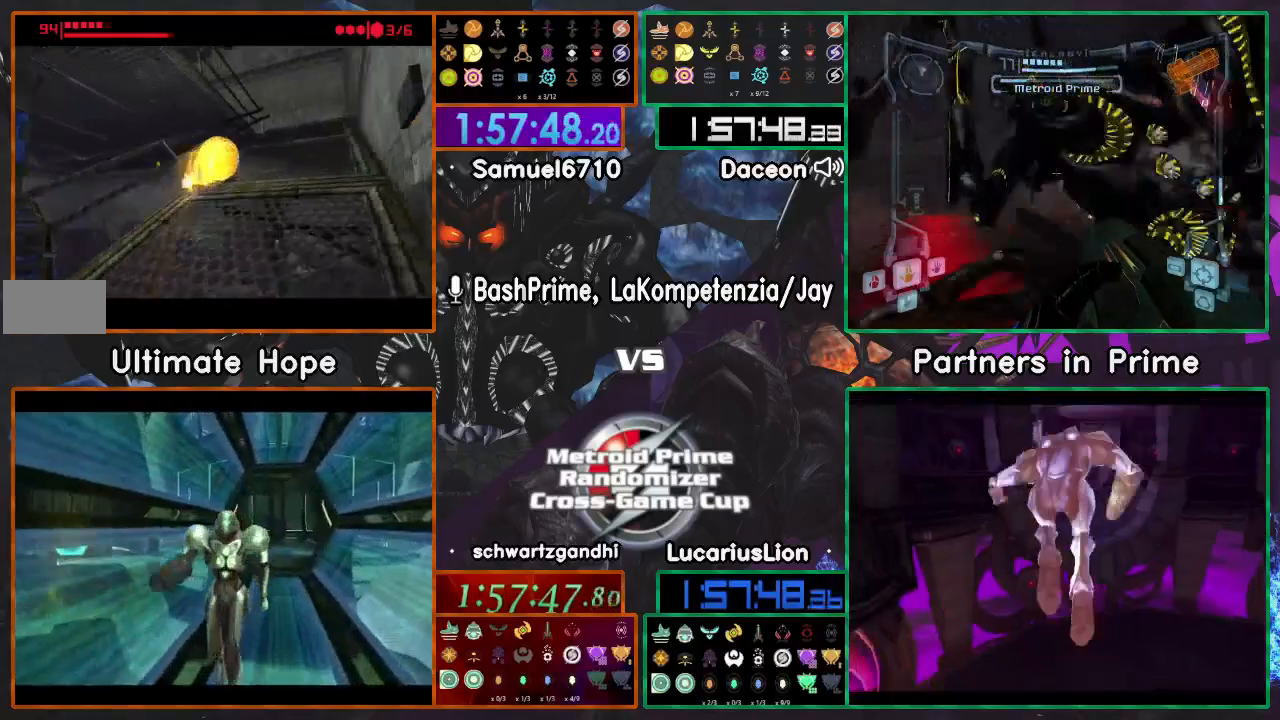
{"buttons": [], "left_stick": "left", "right_stick": "center", "events": [[167, "left_stick", "up"], [450, "left_stick", "left"]]}
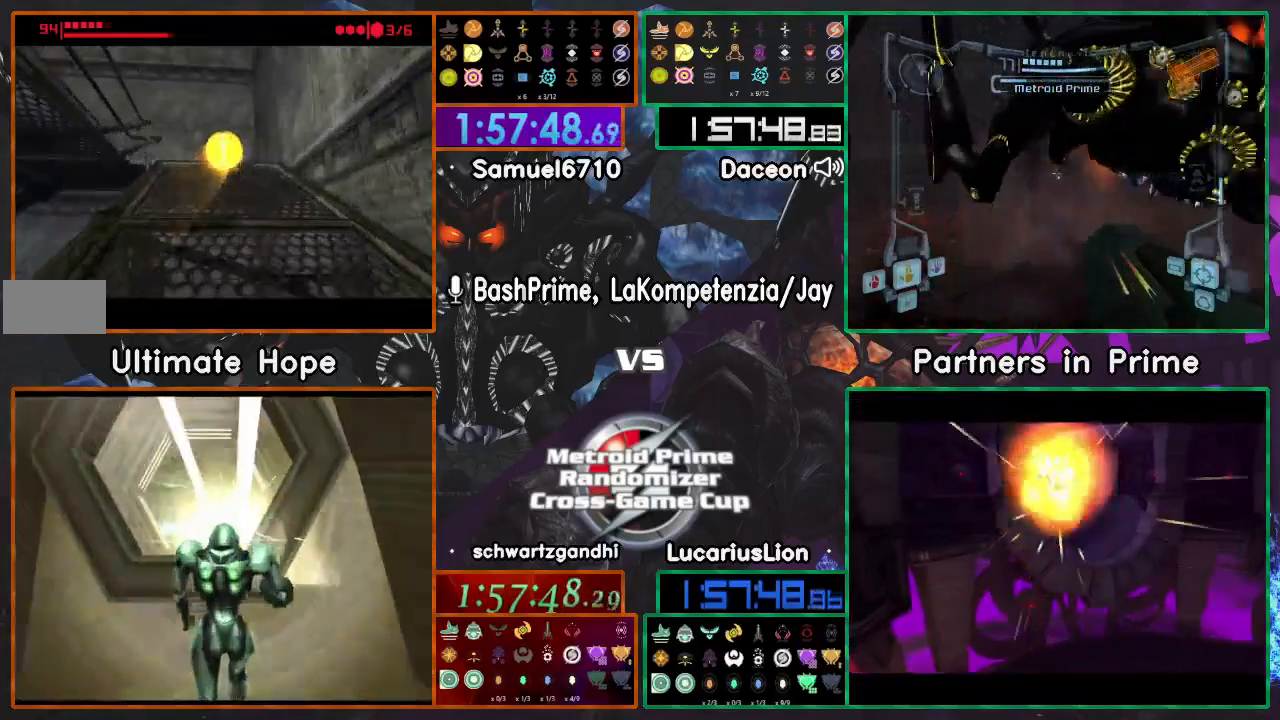
{"buttons": [], "left_stick": "down-left", "right_stick": "center", "events": [[133, "left_stick", "down-left"]]}
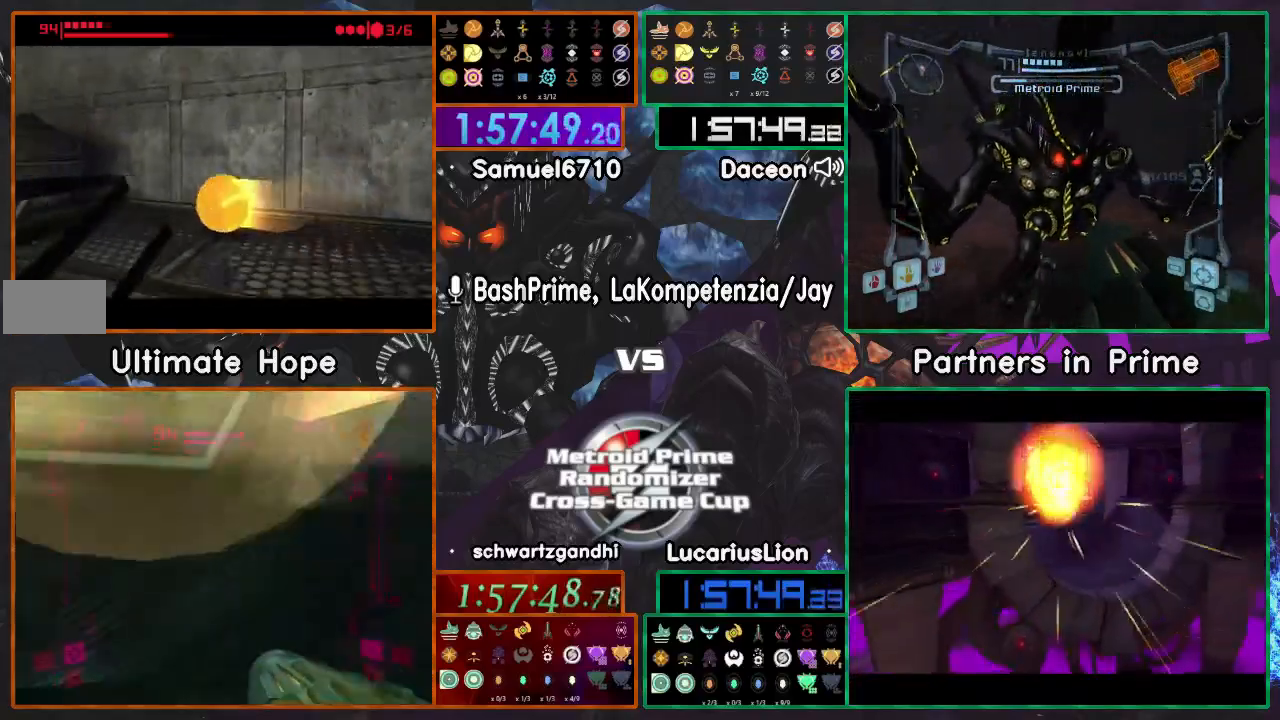
{"buttons": [], "left_stick": "right", "right_stick": "center", "events": [[100, "left_stick", "left"], [300, "left_stick", "up-left"], [400, "left_stick", "up-right"], [500, "left_stick", "right"]]}
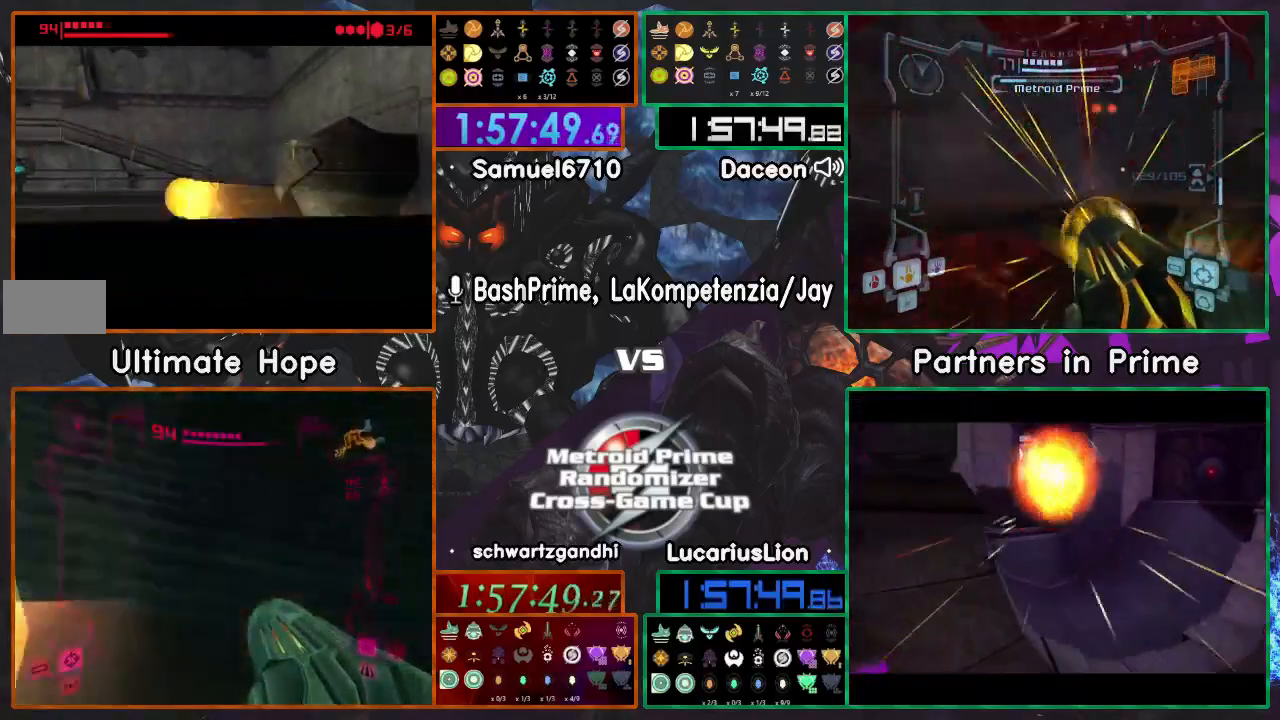
{"buttons": [], "left_stick": "right", "right_stick": "center", "events": []}
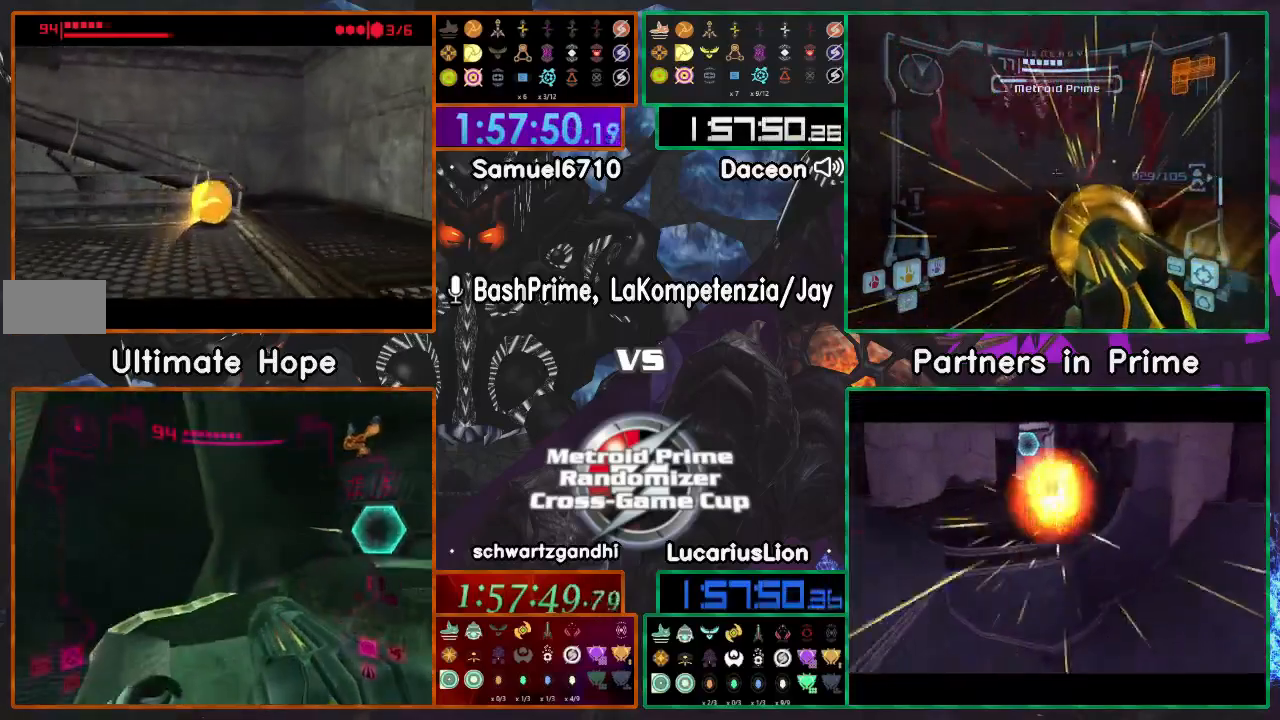
{"buttons": [], "left_stick": "down-left", "right_stick": "center", "events": [[200, "left_stick", "up"], [267, "left_stick", "up-left"], [383, "left_stick", "left"], [500, "left_stick", "down-left"]]}
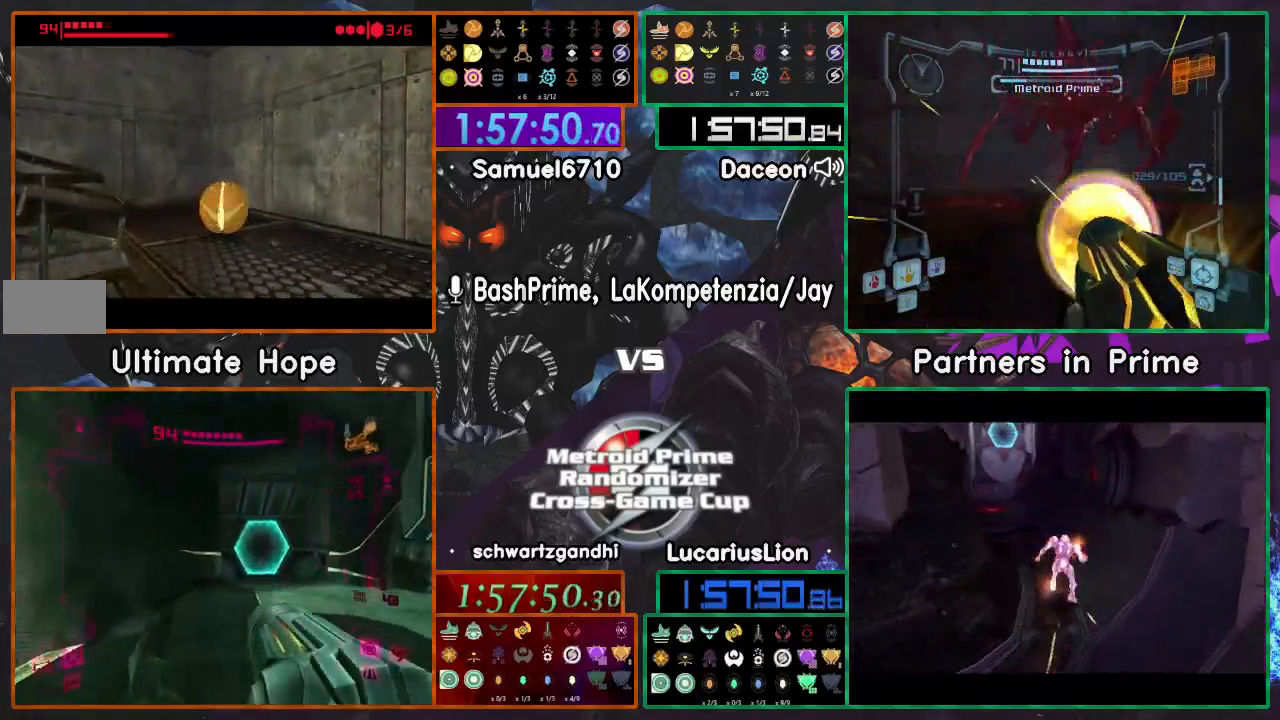
{"buttons": [], "left_stick": "left", "right_stick": "center", "events": [[217, "left_stick", "left"]]}
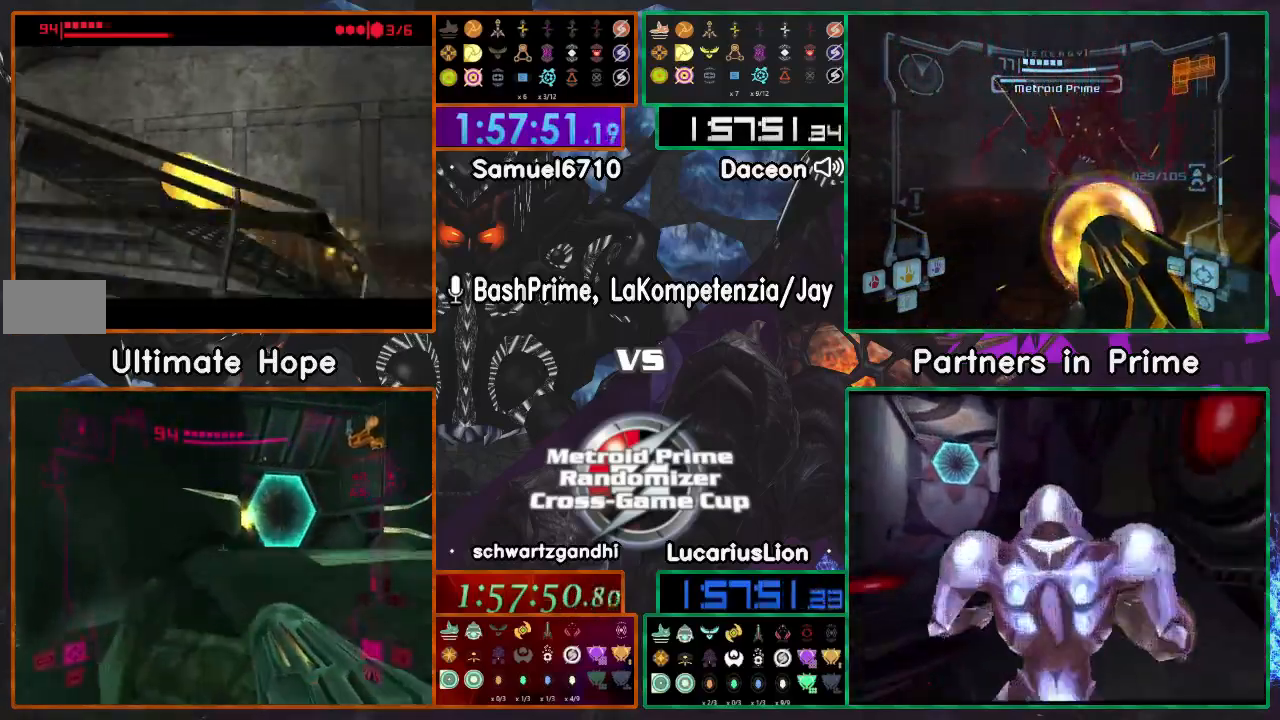
{"buttons": [], "left_stick": "left", "right_stick": "center", "events": [[67, "left_stick", "up-left"], [217, "left_stick", "left"]]}
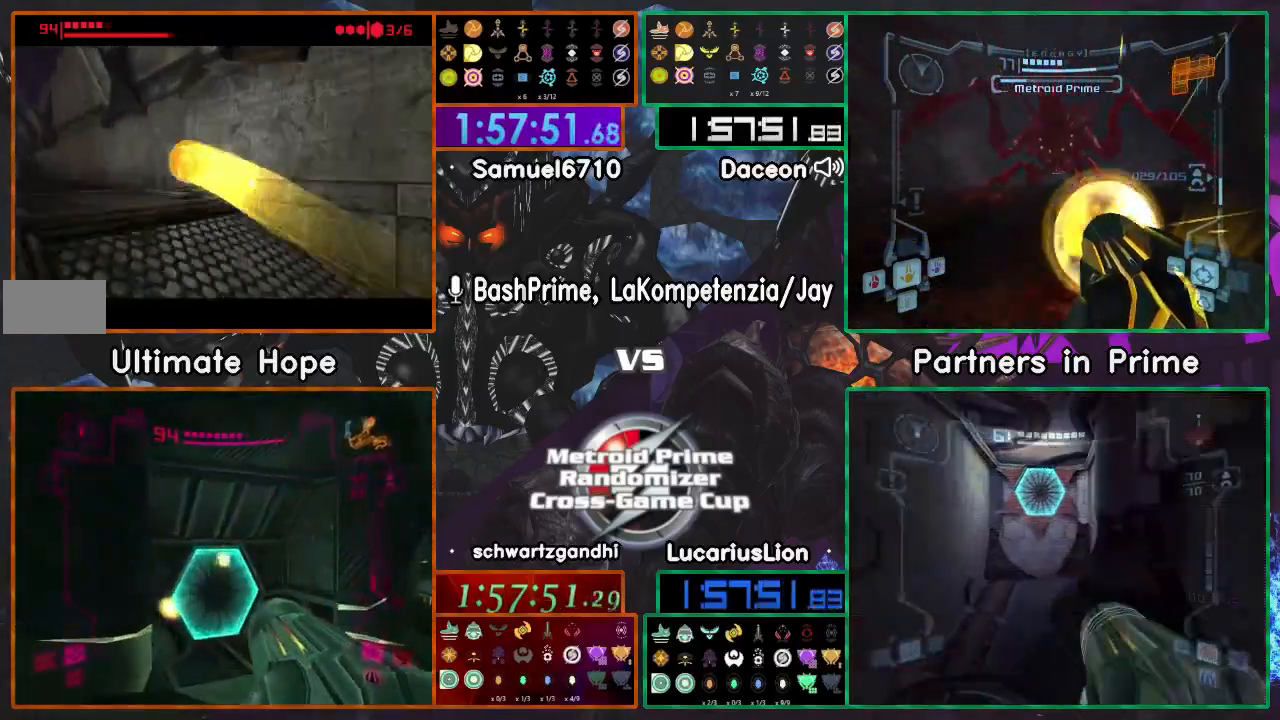
{"buttons": [], "left_stick": "left", "right_stick": "center", "events": [[267, "left_stick", "down-left"], [500, "left_stick", "left"]]}
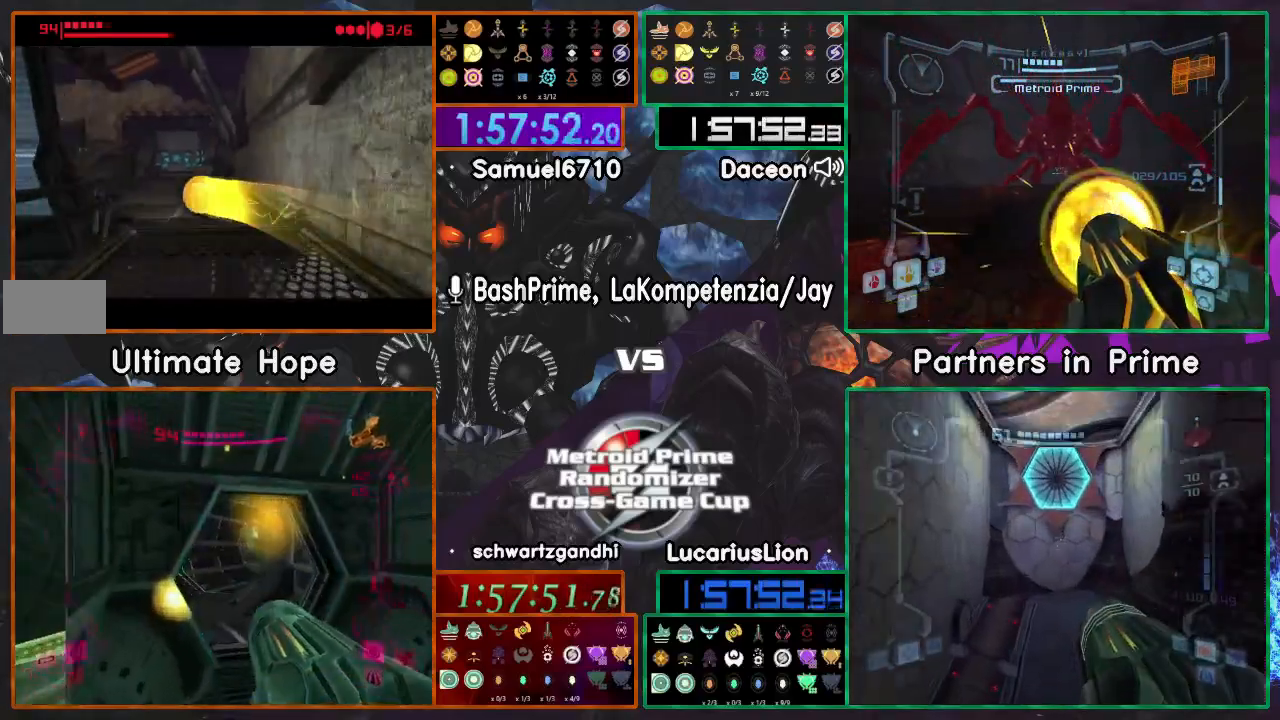
{"buttons": [], "left_stick": "up-left", "right_stick": "center", "events": [[200, "left_stick", "up-left"]]}
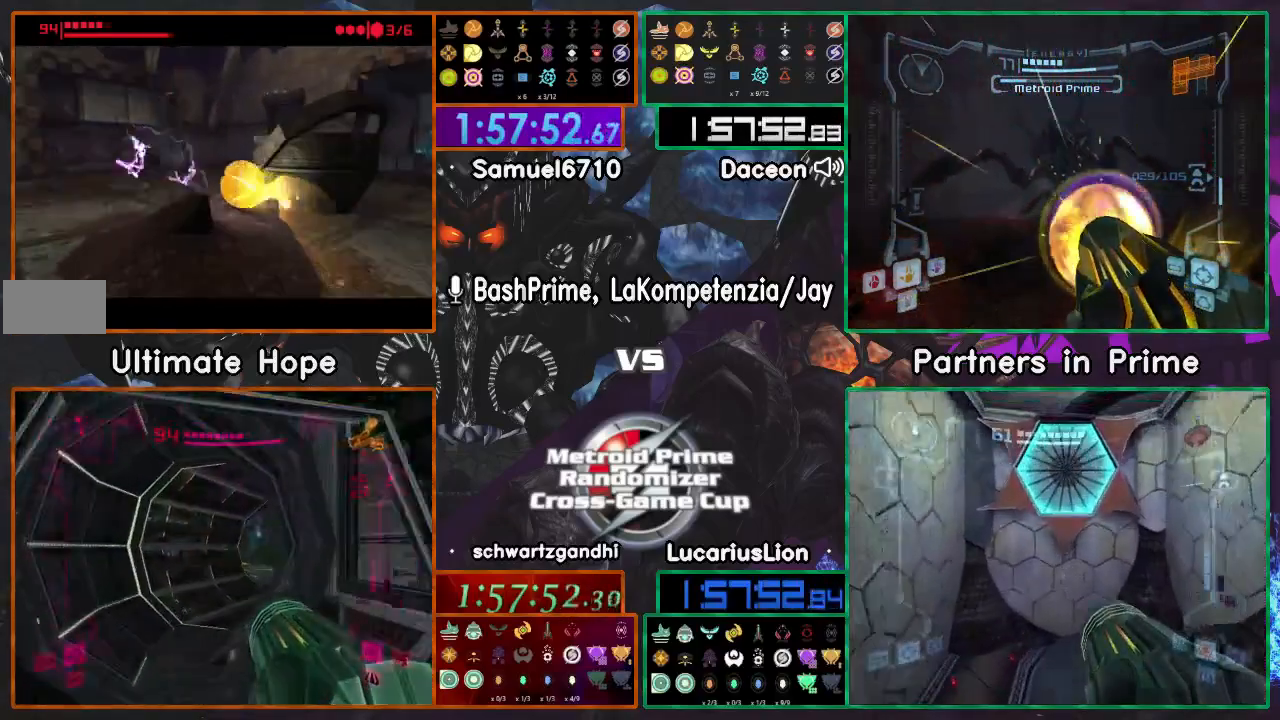
{"buttons": [], "left_stick": "up-left", "right_stick": "center", "events": [[200, "left_stick", "up-right"], [267, "left_stick", "up"], [367, "left_stick", "up-left"]]}